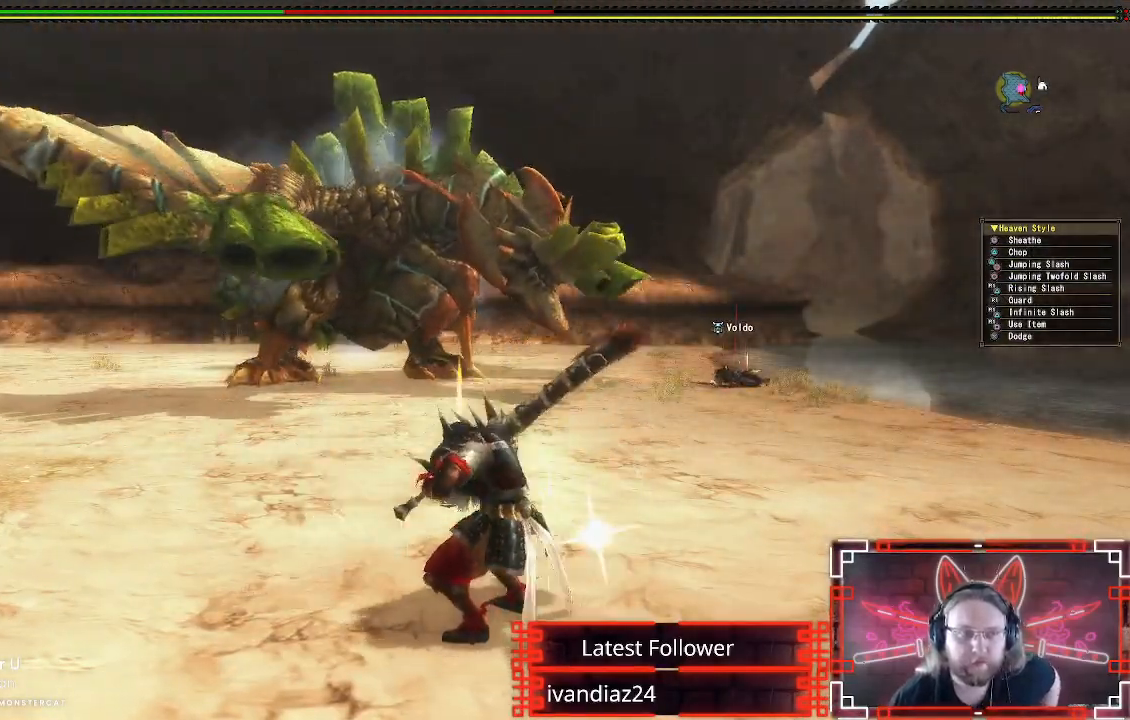
Gameplay with a controller (Xbox layout); each line is a JSON object with the inputs held at the frame after it. "events" lists button and stick changes between this image and that frame as [ms after this image, input, new state], when the widget could be followed in between.
{"buttons": [], "left_stick": "center", "right_stick": "center", "events": []}
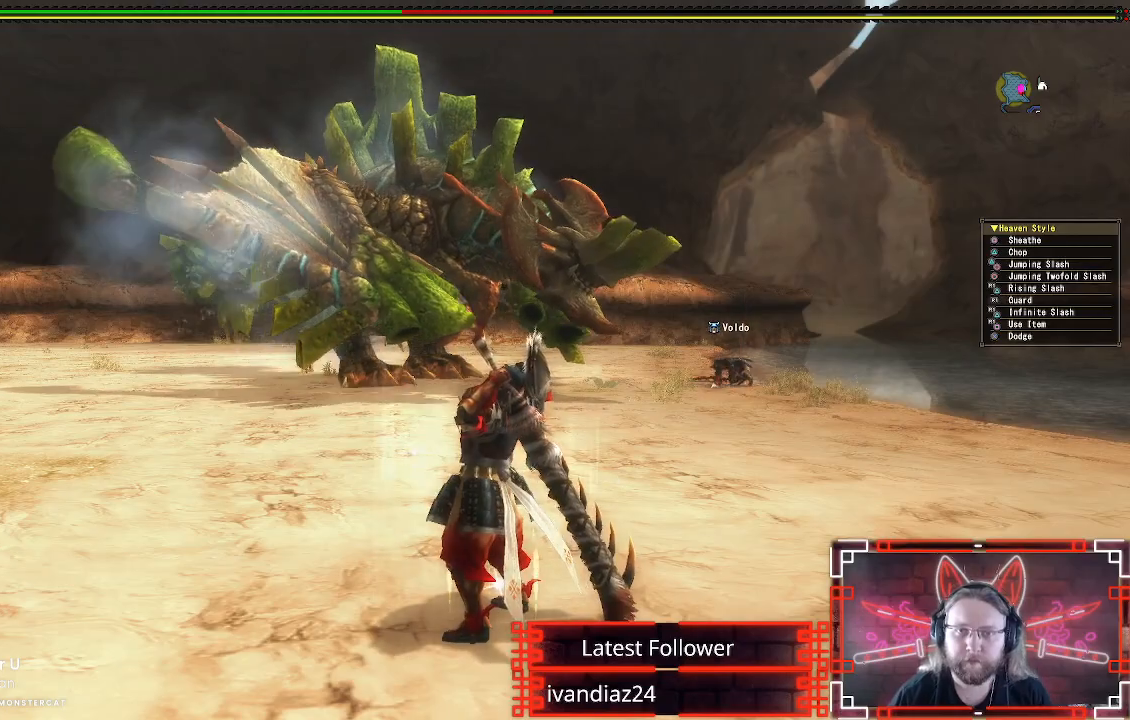
{"buttons": [], "left_stick": "left", "right_stick": "center", "events": [[283, "left_stick", "left"]]}
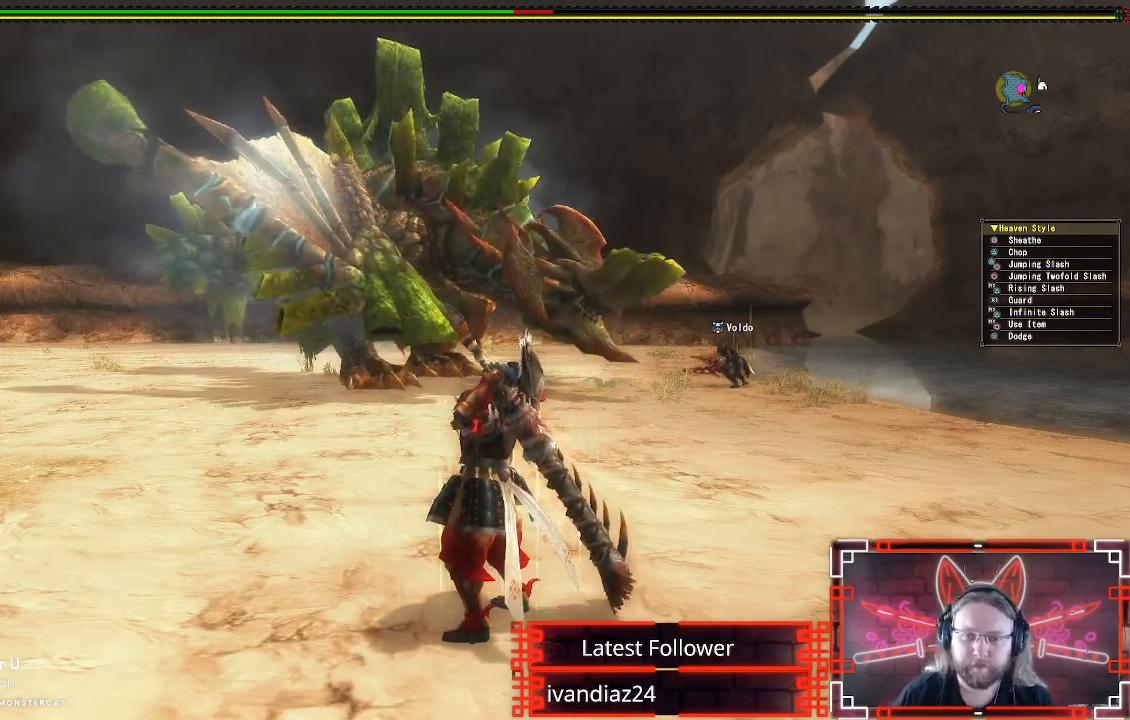
{"buttons": [], "left_stick": "left", "right_stick": "center", "events": []}
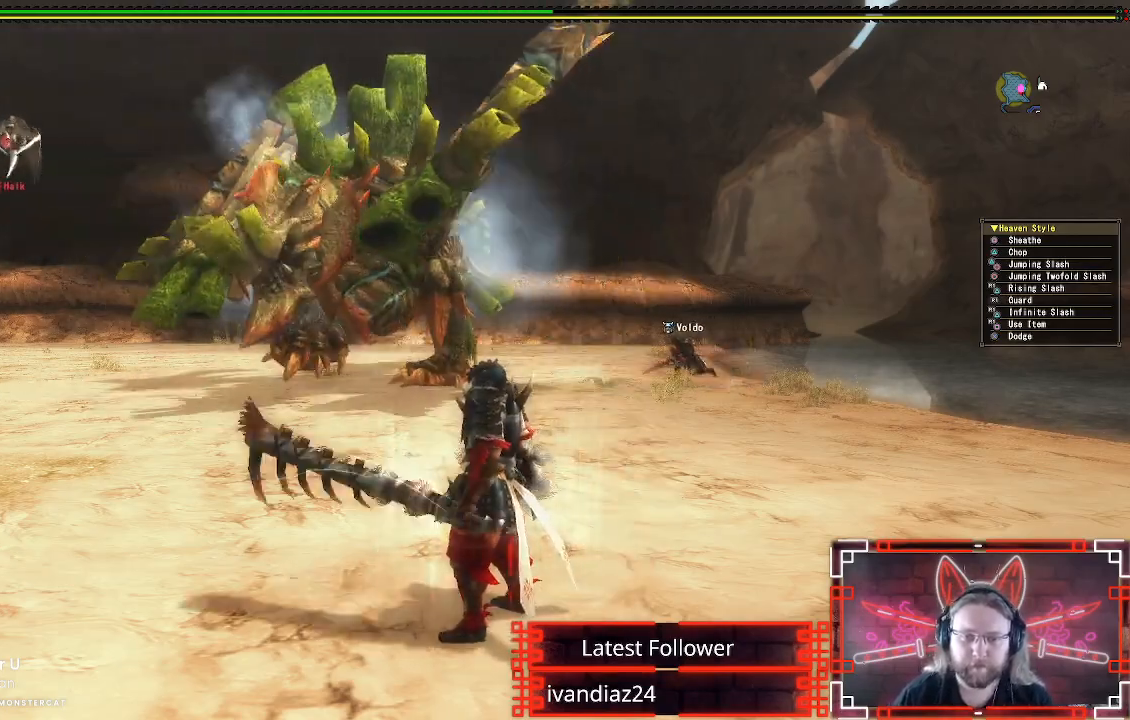
{"buttons": [], "left_stick": "up-left", "right_stick": "center", "events": [[450, "left_stick", "up-left"]]}
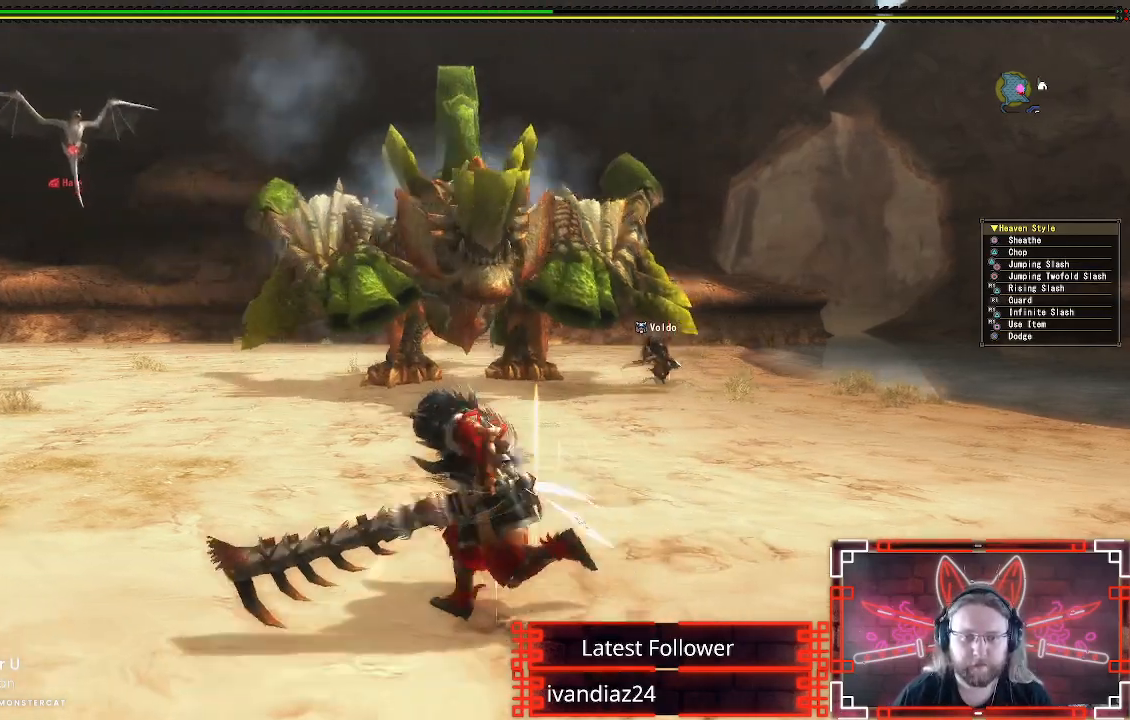
{"buttons": [], "left_stick": "left", "right_stick": "center", "events": [[17, "left_stick", "up"], [317, "left_stick", "left"]]}
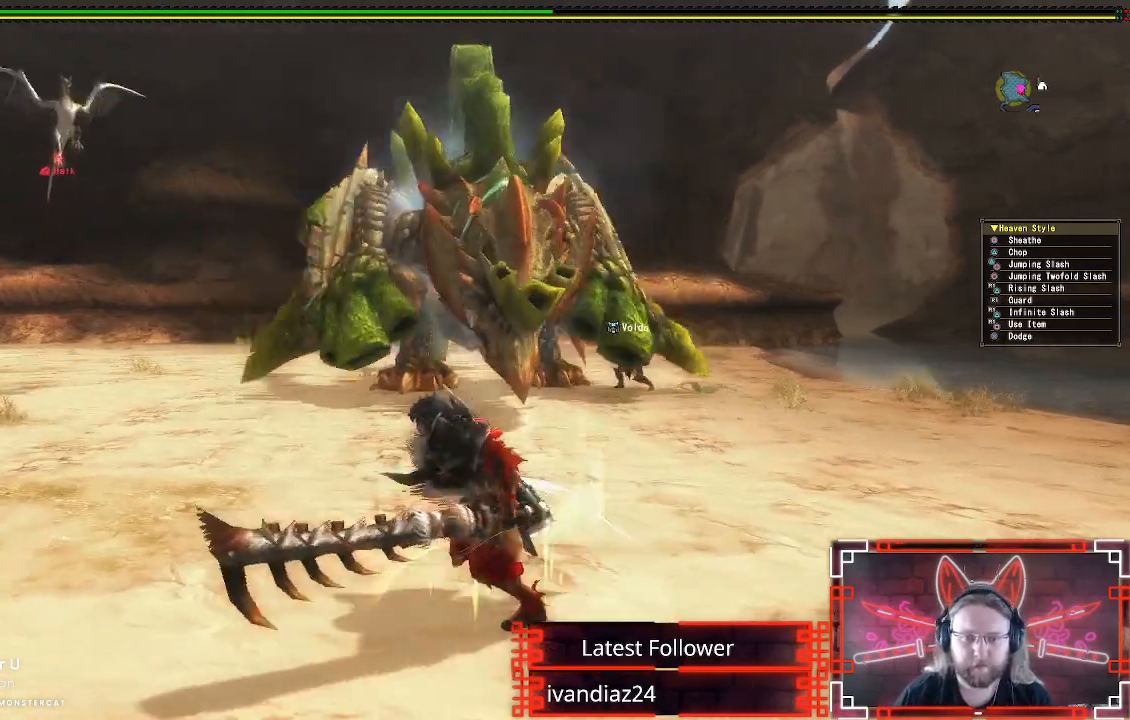
{"buttons": [], "left_stick": "left", "right_stick": "center", "events": [[33, "right_stick", "up-right"], [150, "right_stick", "center"]]}
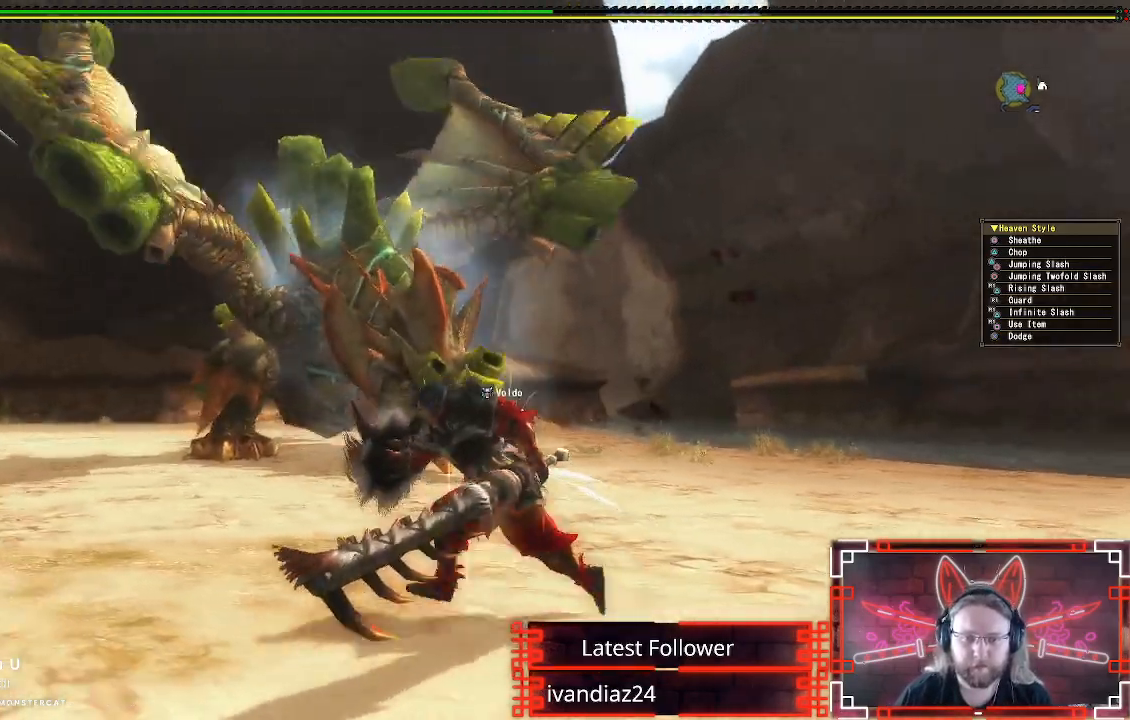
{"buttons": [], "left_stick": "up-left", "right_stick": "center", "events": [[500, "left_stick", "up-left"]]}
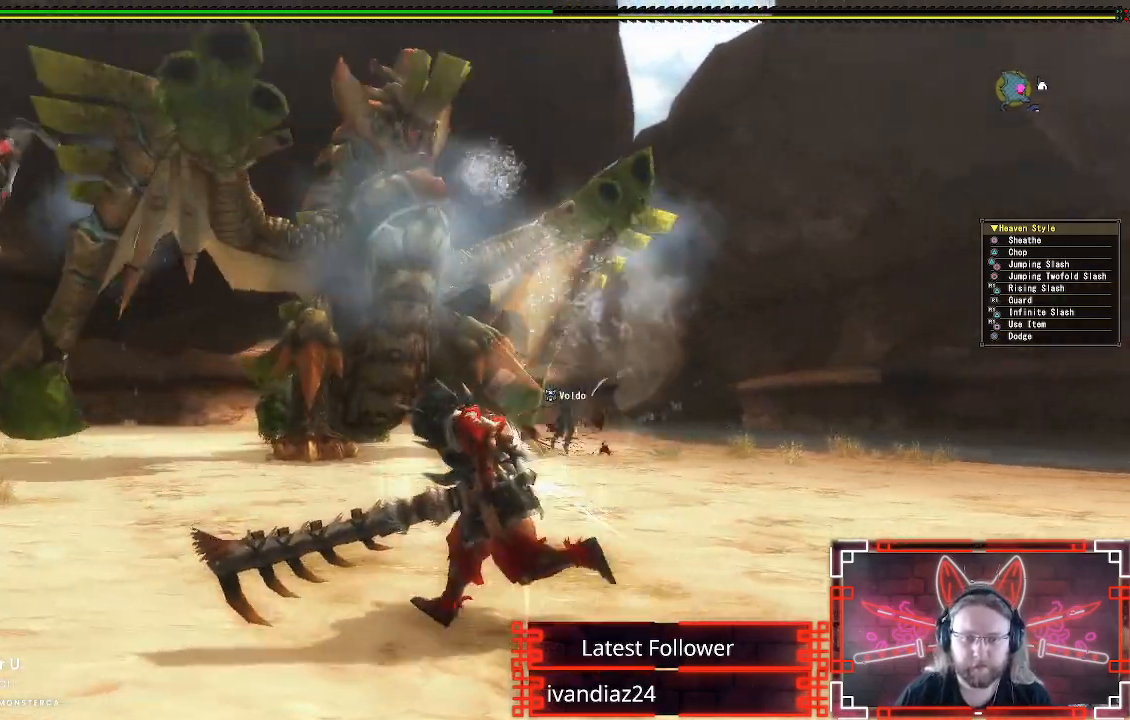
{"buttons": [], "left_stick": "up-left", "right_stick": "center", "events": []}
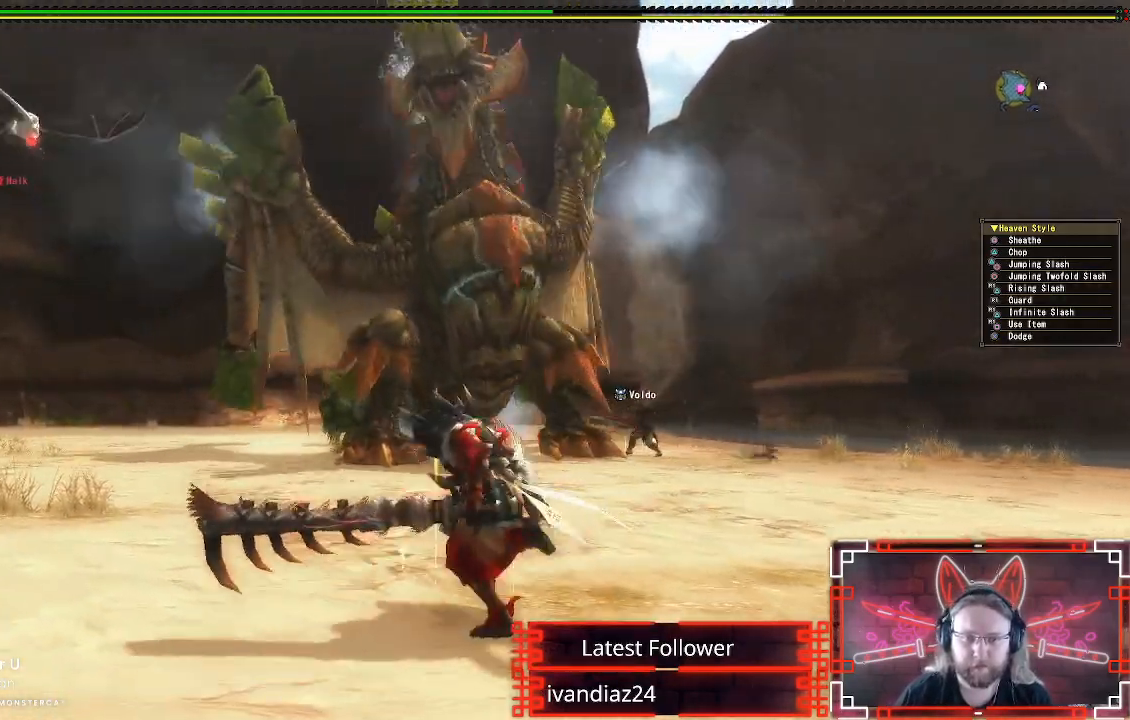
{"buttons": [], "left_stick": "up-left", "right_stick": "center", "events": [[183, "A", "down"], [250, "R1", "down"], [317, "R1", "up"], [333, "A", "up"]]}
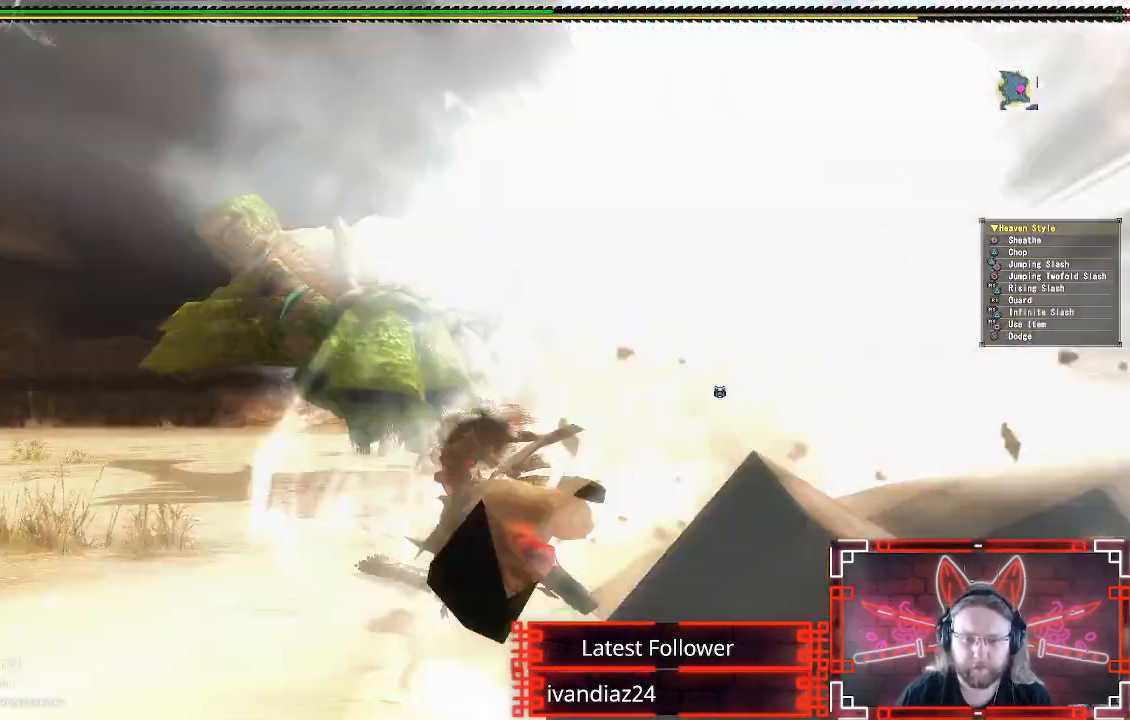
{"buttons": [], "left_stick": "up-left", "right_stick": "center", "events": []}
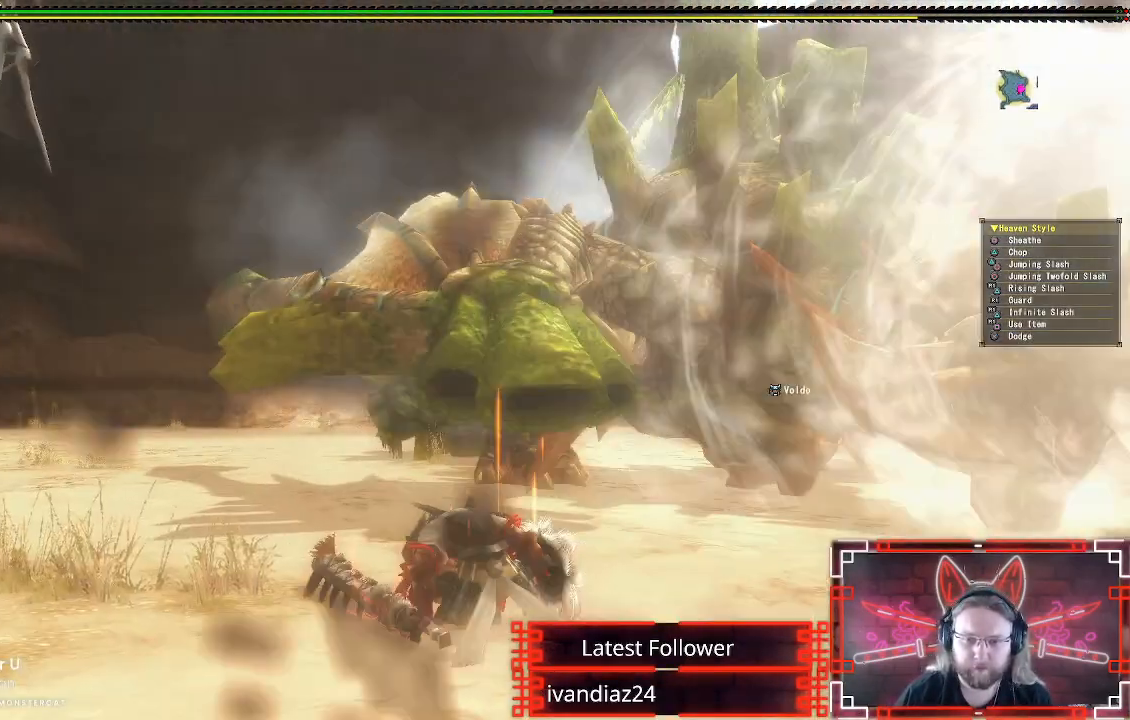
{"buttons": ["R1"], "left_stick": "up", "right_stick": "center", "events": [[217, "left_stick", "up"], [350, "R1", "down"], [367, "X", "down"], [500, "X", "up"]]}
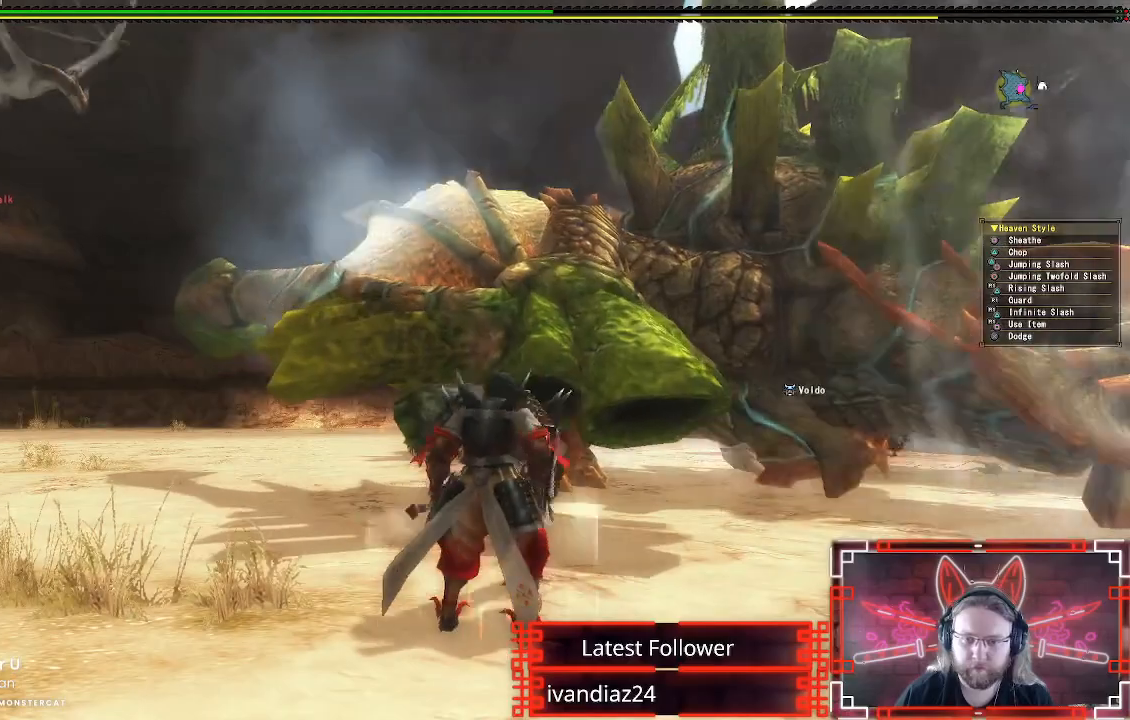
{"buttons": ["X", "DPAD_RIGHT"], "left_stick": "center", "right_stick": "center", "events": [[67, "X", "down"], [183, "X", "up"], [200, "R1", "up"], [300, "left_stick", "center"], [467, "X", "down"], [500, "DPAD_RIGHT", "down"]]}
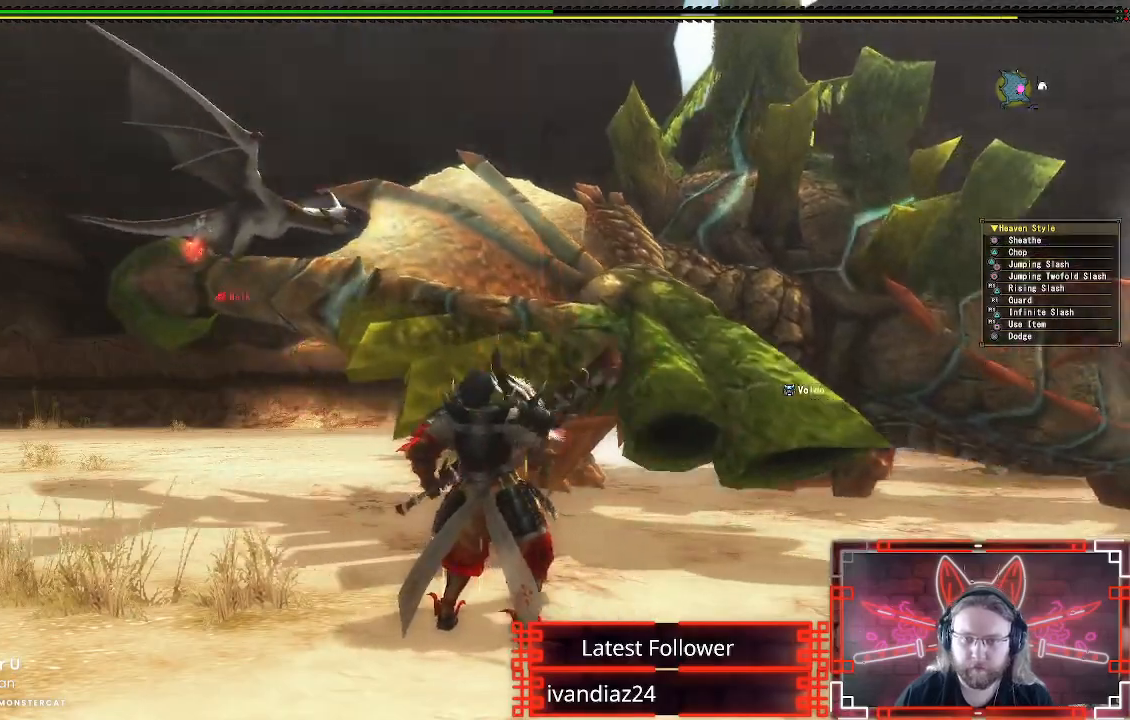
{"buttons": ["DPAD_DOWN"], "left_stick": "center", "right_stick": "center", "events": [[133, "X", "up"], [183, "DPAD_RIGHT", "up"], [233, "X", "down"], [333, "X", "up"], [433, "DPAD_DOWN", "down"]]}
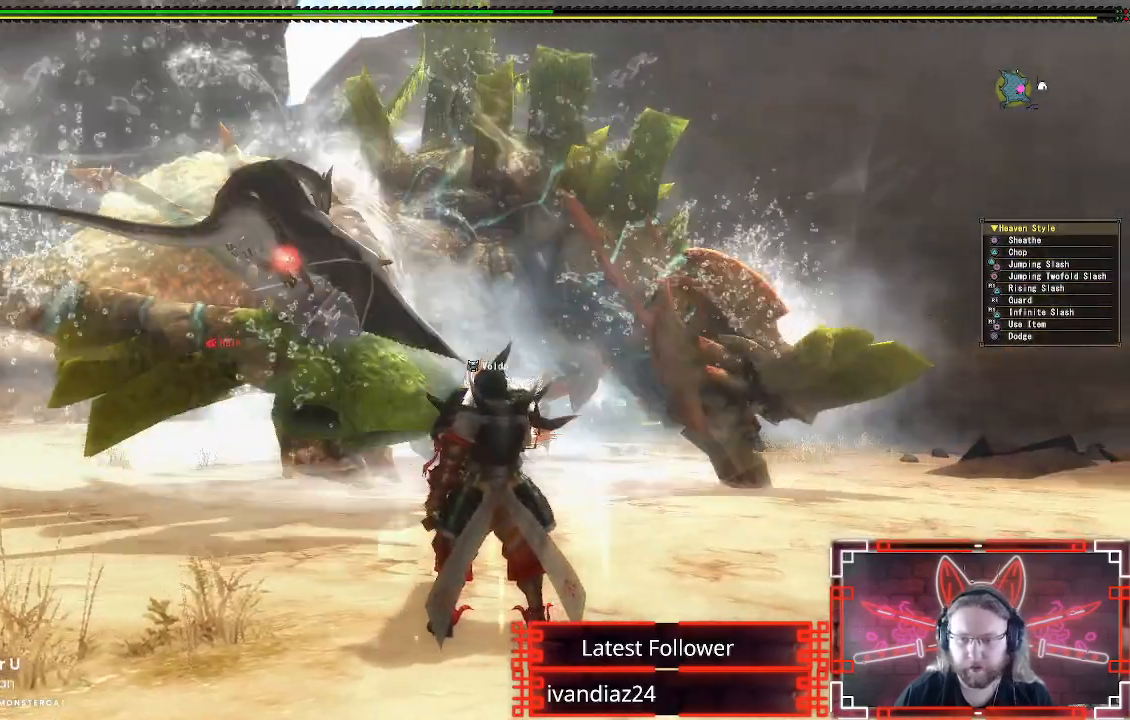
{"buttons": [], "left_stick": "center", "right_stick": "center", "events": [[17, "X", "down"], [50, "DPAD_DOWN", "up"], [67, "X", "up"]]}
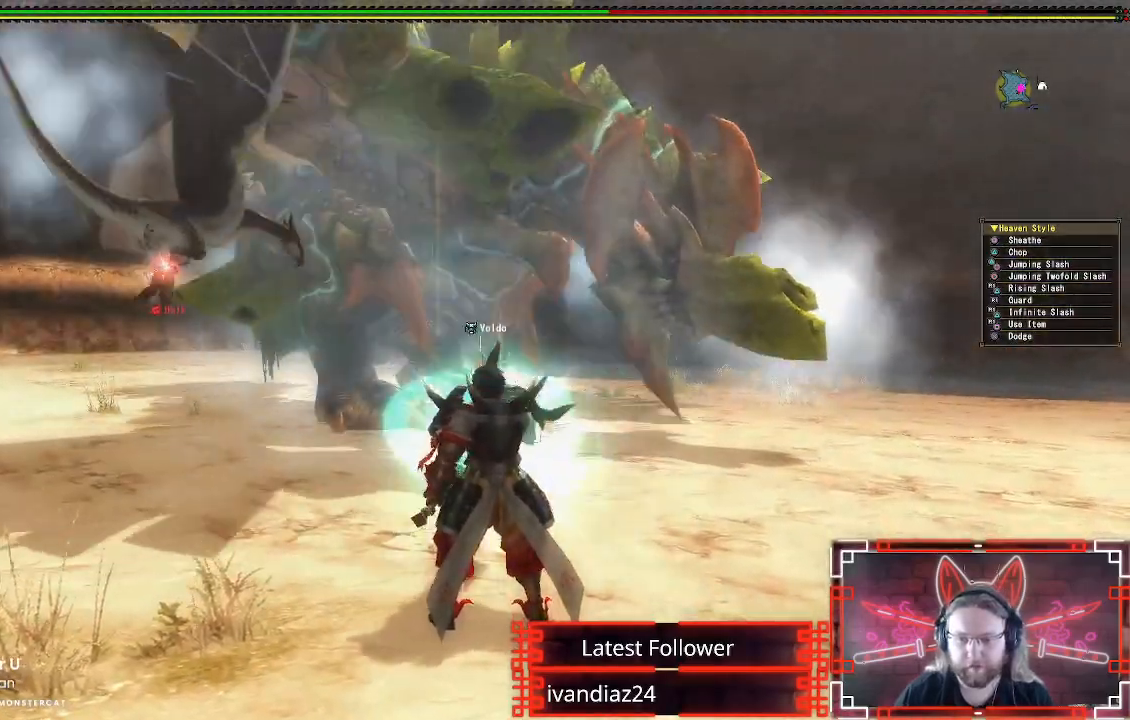
{"buttons": [], "left_stick": "center", "right_stick": "center", "events": []}
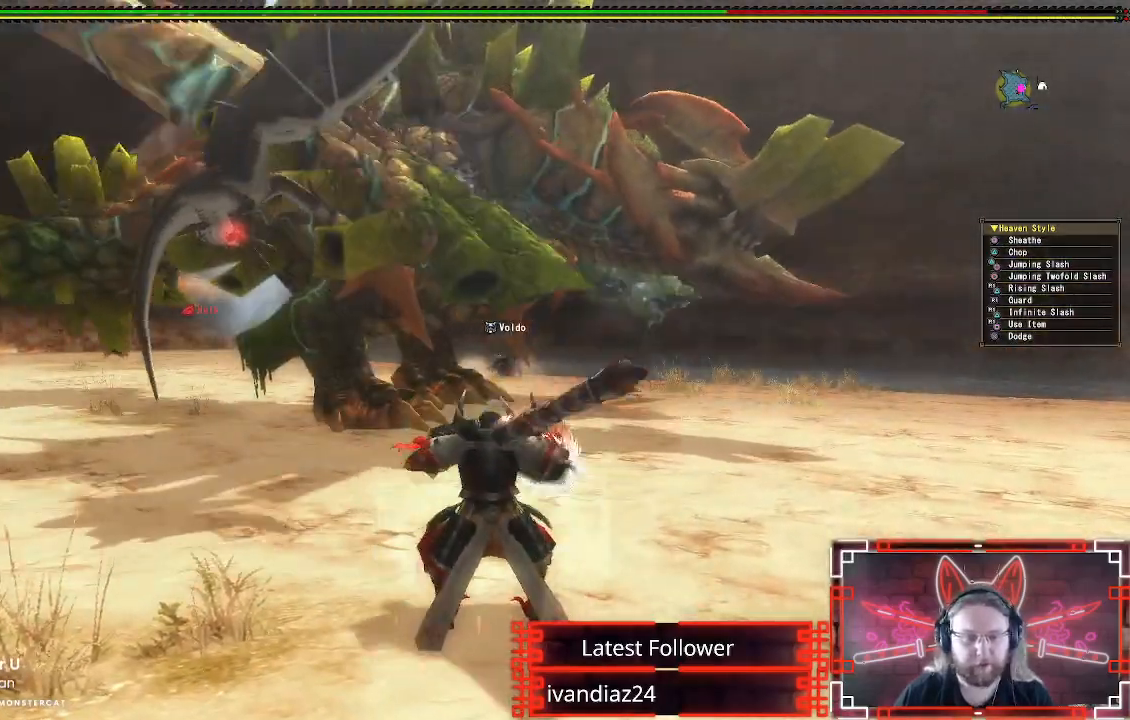
{"buttons": [], "left_stick": "center", "right_stick": "center", "events": []}
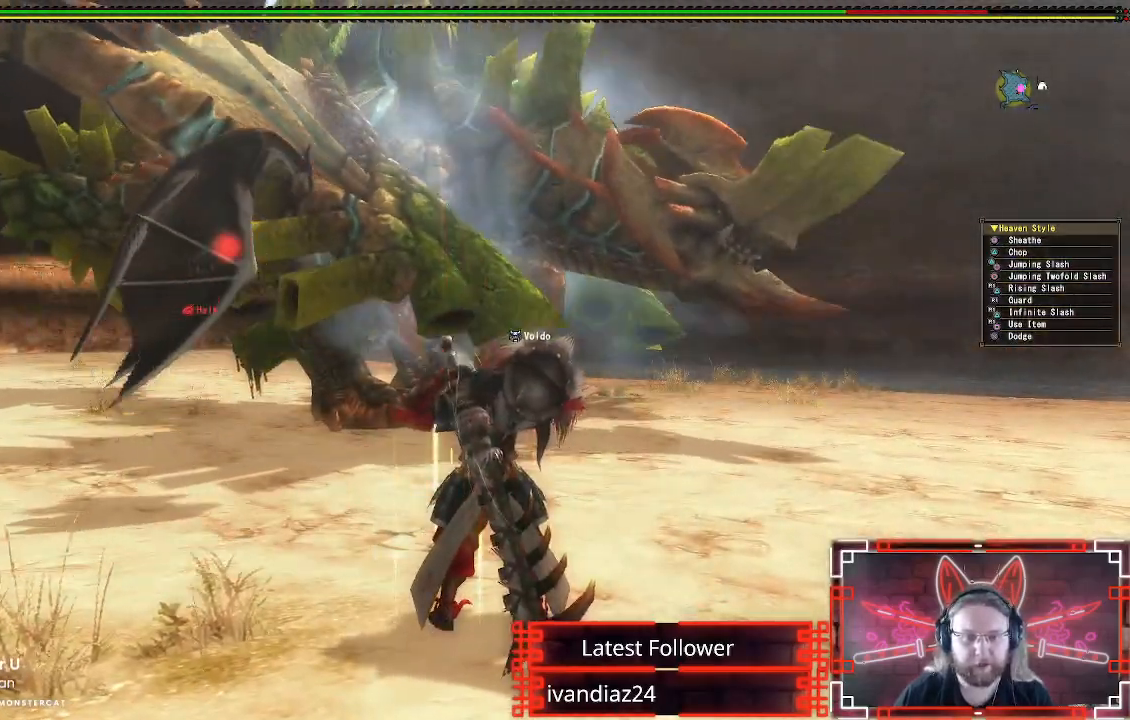
{"buttons": [], "left_stick": "left", "right_stick": "center", "events": [[383, "left_stick", "left"]]}
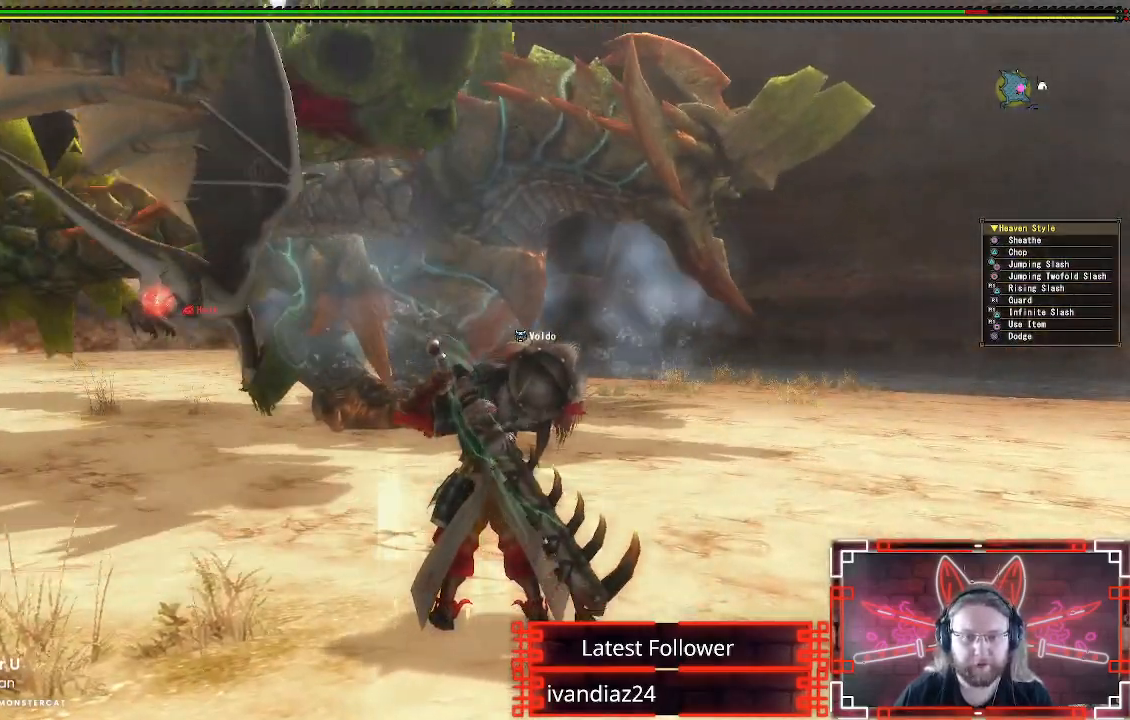
{"buttons": [], "left_stick": "left", "right_stick": "center", "events": []}
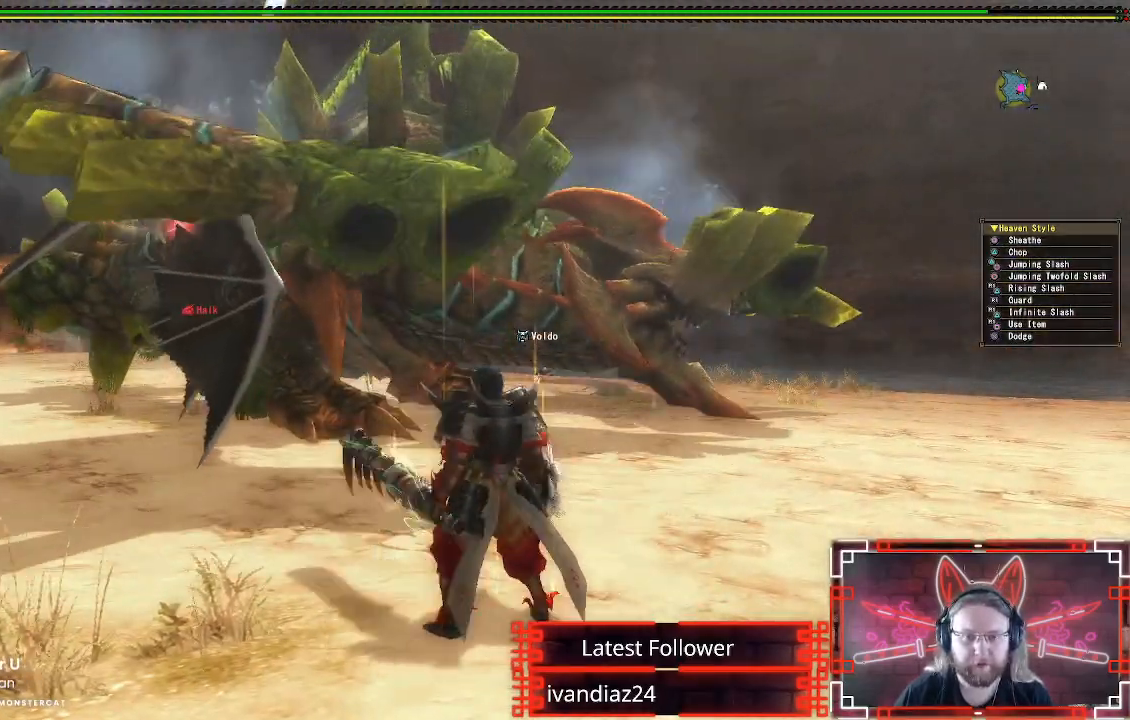
{"buttons": [], "left_stick": "down-left", "right_stick": "center", "events": [[83, "left_stick", "down-left"], [300, "A", "down"], [450, "A", "up"]]}
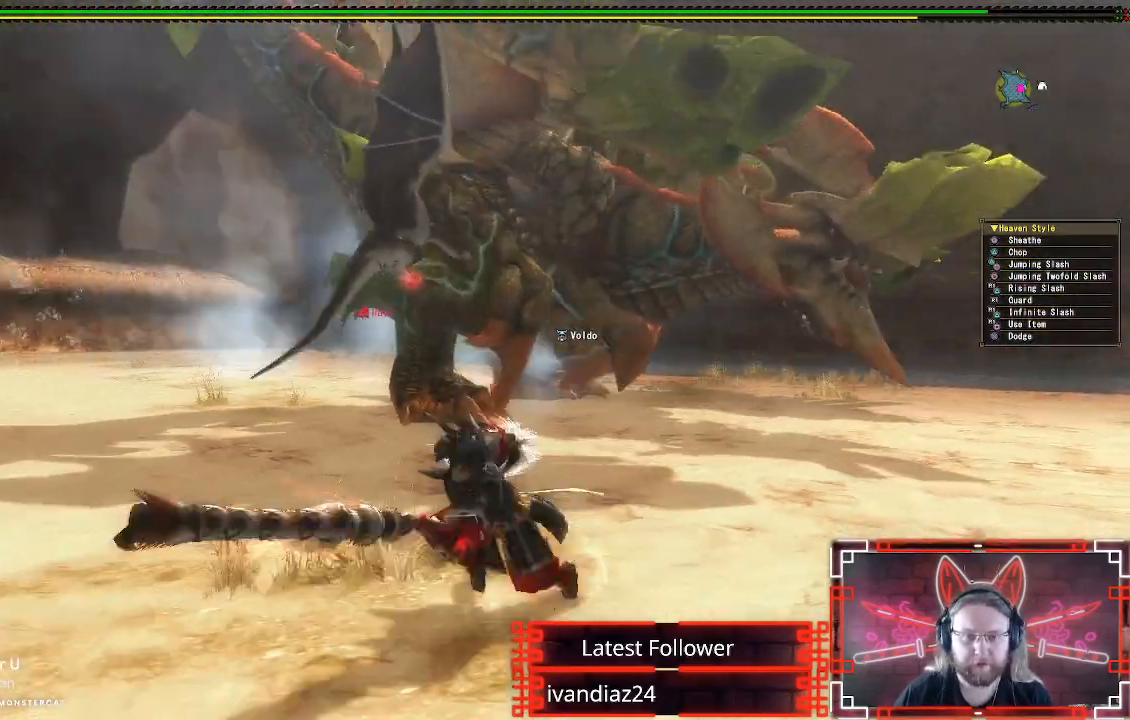
{"buttons": [], "left_stick": "down-left", "right_stick": "center", "events": [[183, "right_stick", "right"], [300, "right_stick", "center"]]}
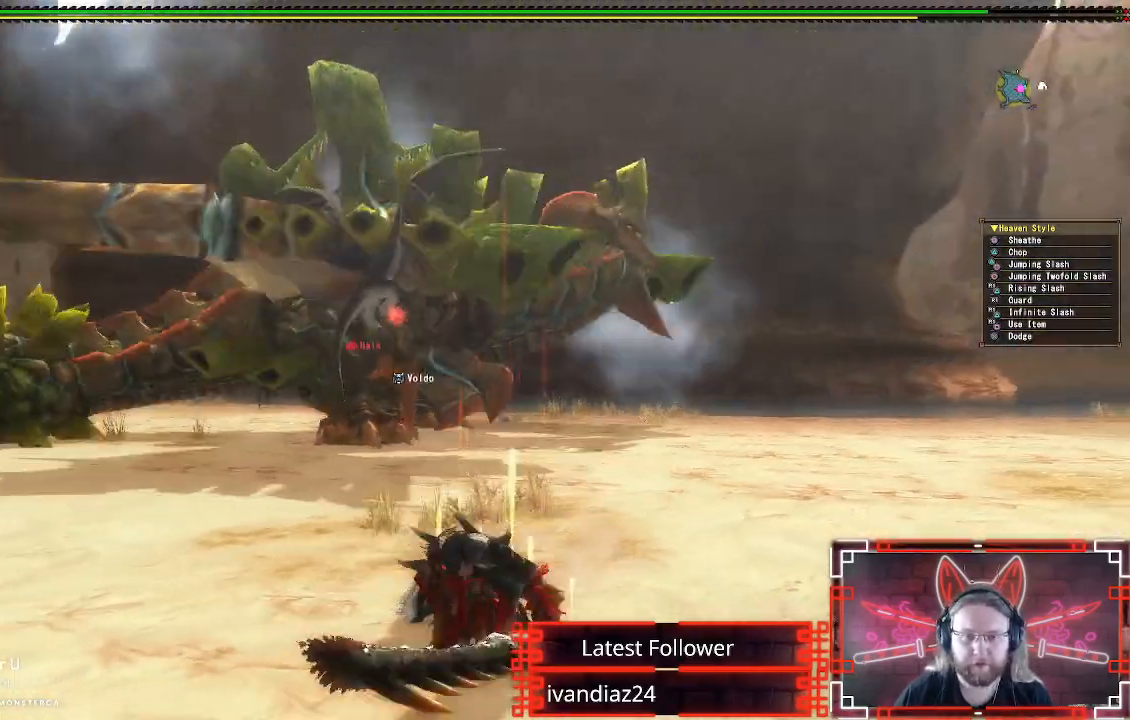
{"buttons": [], "left_stick": "down-left", "right_stick": "center", "events": []}
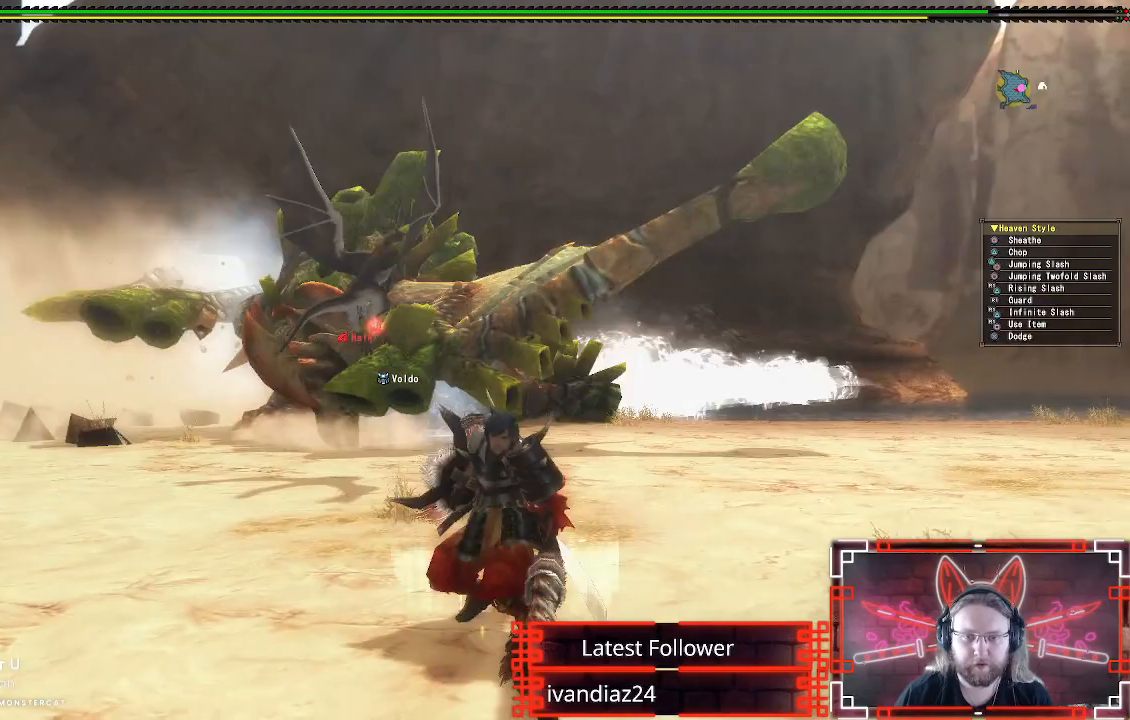
{"buttons": [], "left_stick": "up-left", "right_stick": "center", "events": [[50, "left_stick", "left"], [400, "left_stick", "up-left"]]}
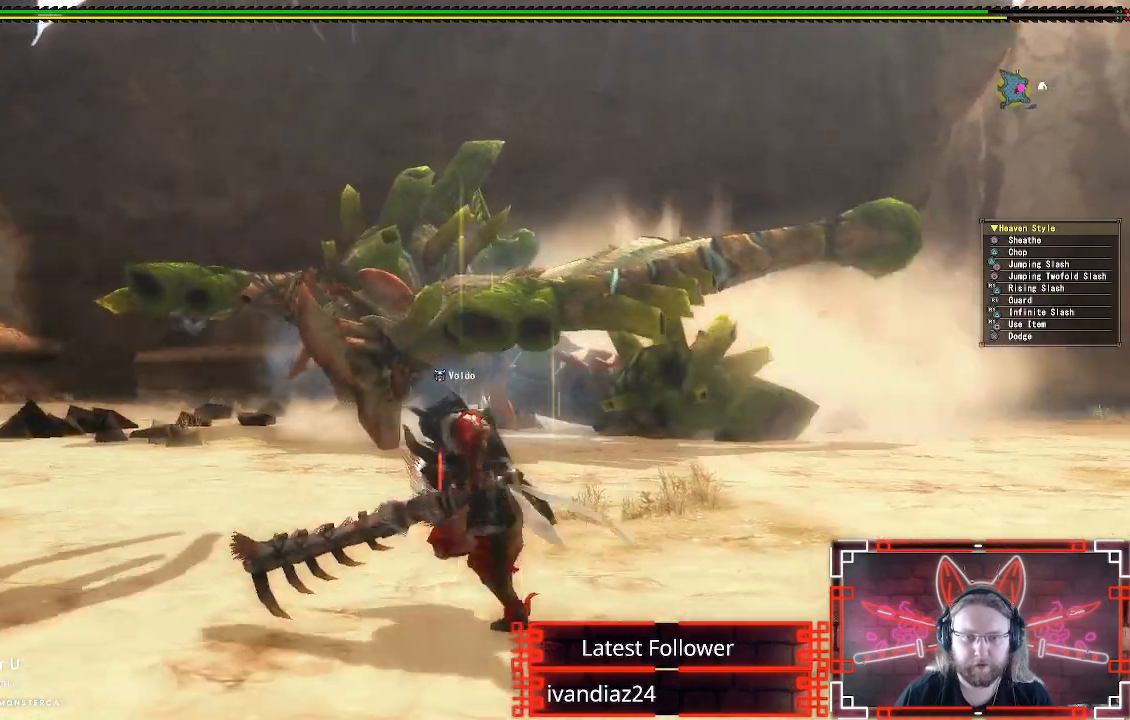
{"buttons": [], "left_stick": "up", "right_stick": "center", "events": [[117, "left_stick", "up"]]}
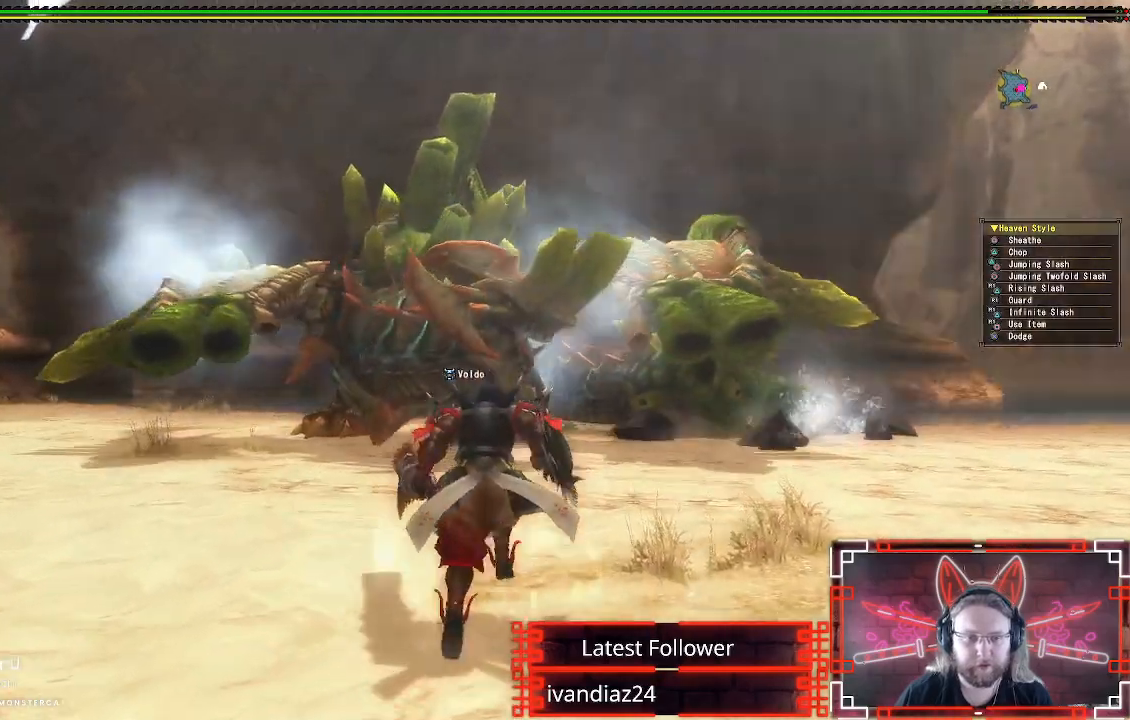
{"buttons": [], "left_stick": "up", "right_stick": "center", "events": []}
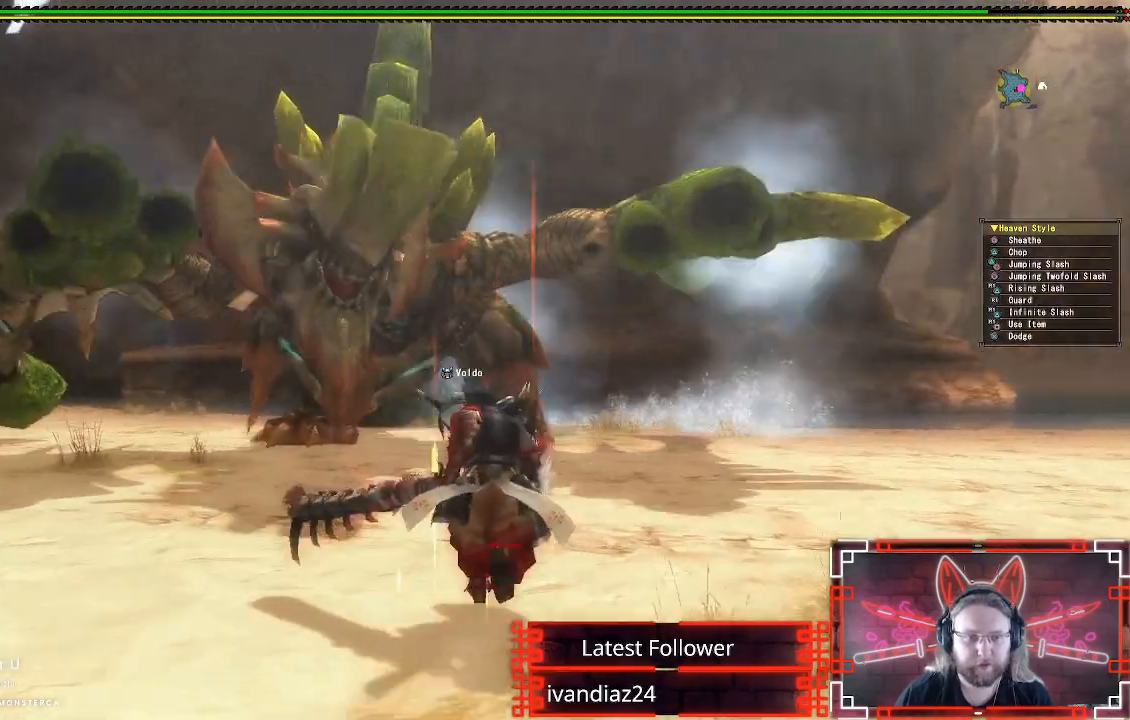
{"buttons": [], "left_stick": "up", "right_stick": "center", "events": []}
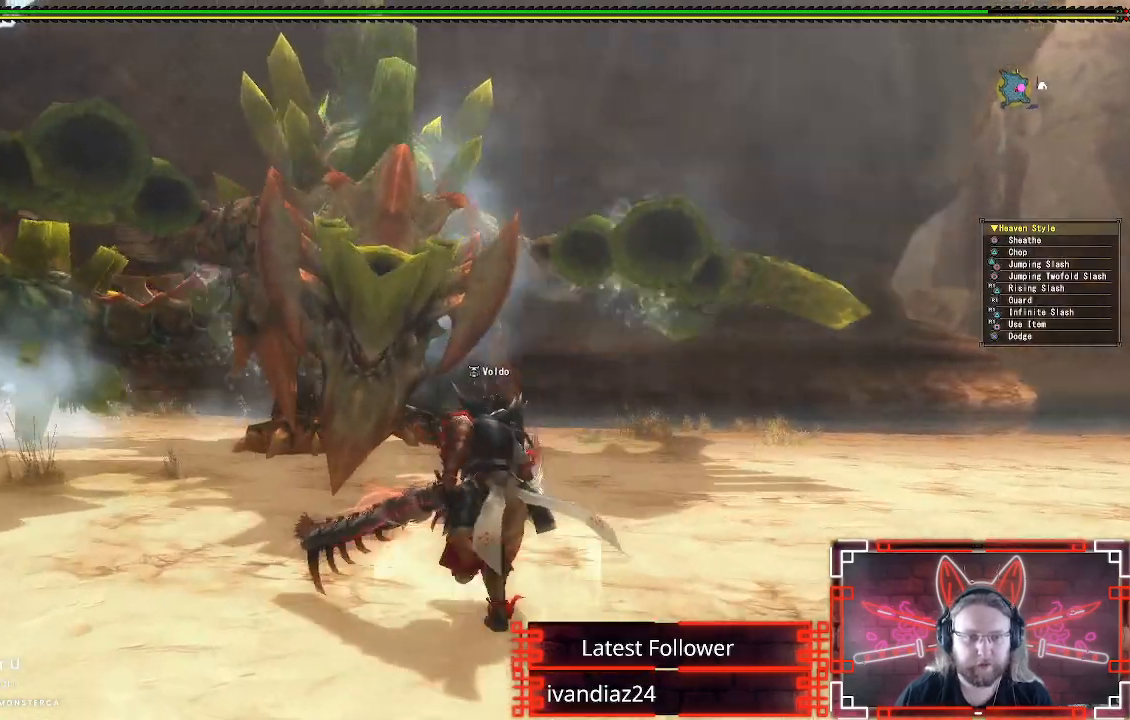
{"buttons": [], "left_stick": "up", "right_stick": "center", "events": []}
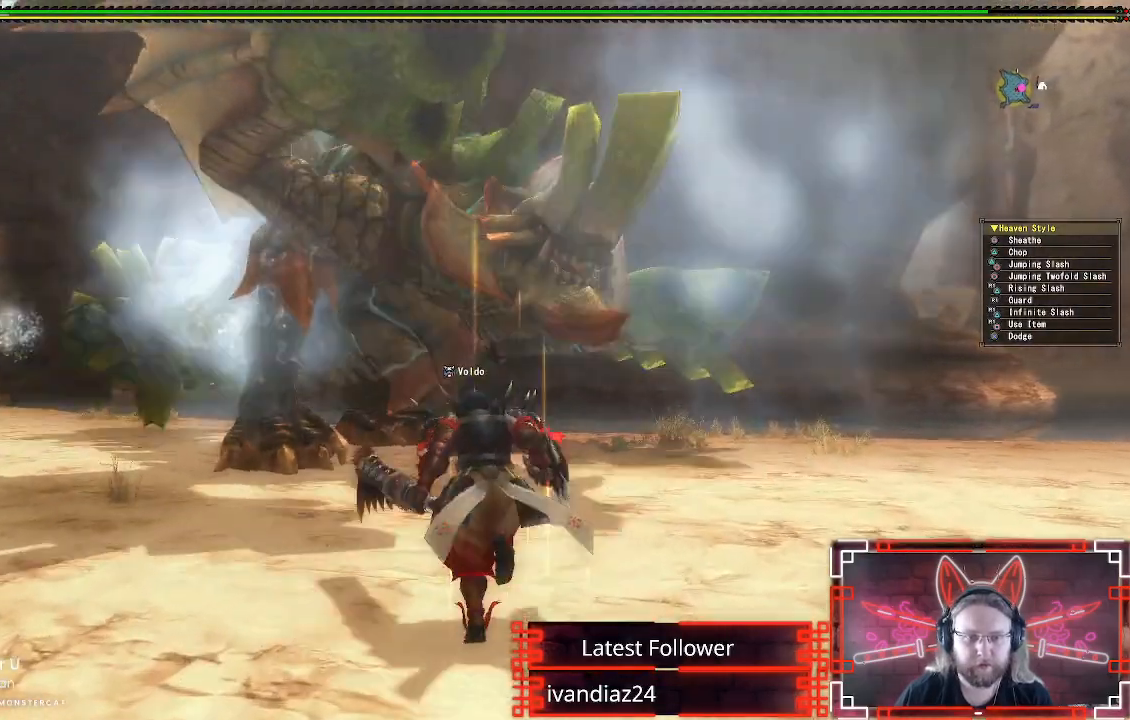
{"buttons": ["B", "Y"], "left_stick": "up", "right_stick": "center", "events": [[383, "B", "down"], [383, "Y", "down"]]}
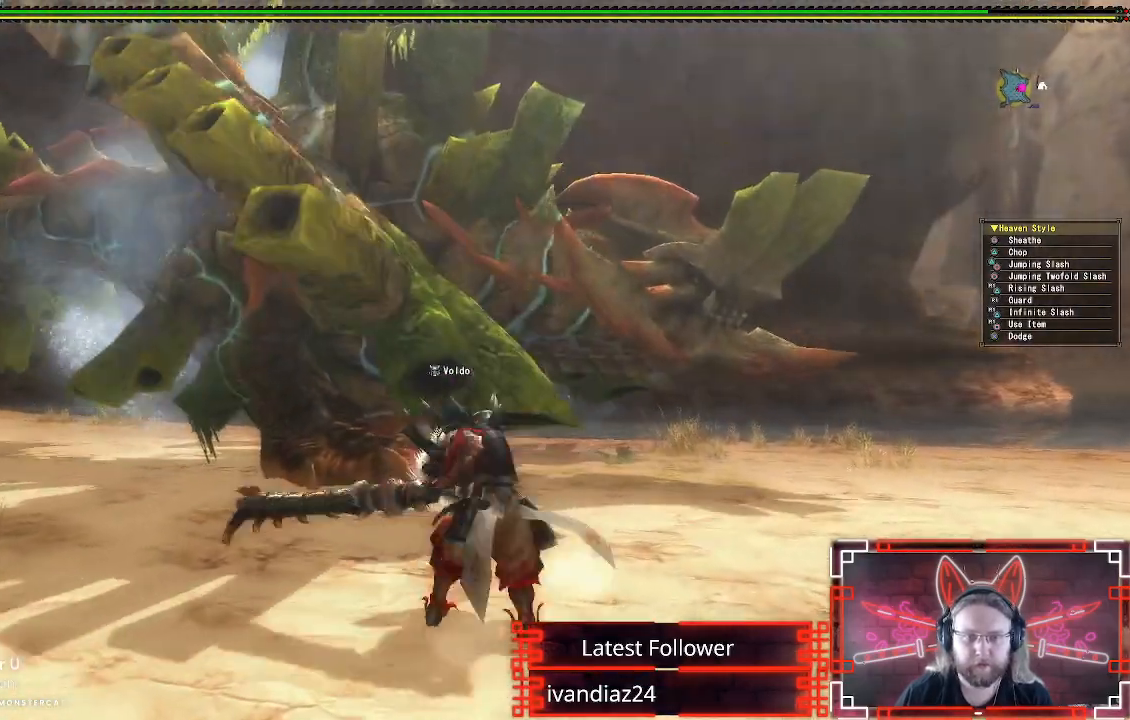
{"buttons": ["Y"], "left_stick": "up-left", "right_stick": "center", "events": [[100, "B", "up"], [100, "Y", "up"], [200, "Y", "down"], [283, "left_stick", "up-left"], [333, "Y", "up"], [433, "Y", "down"]]}
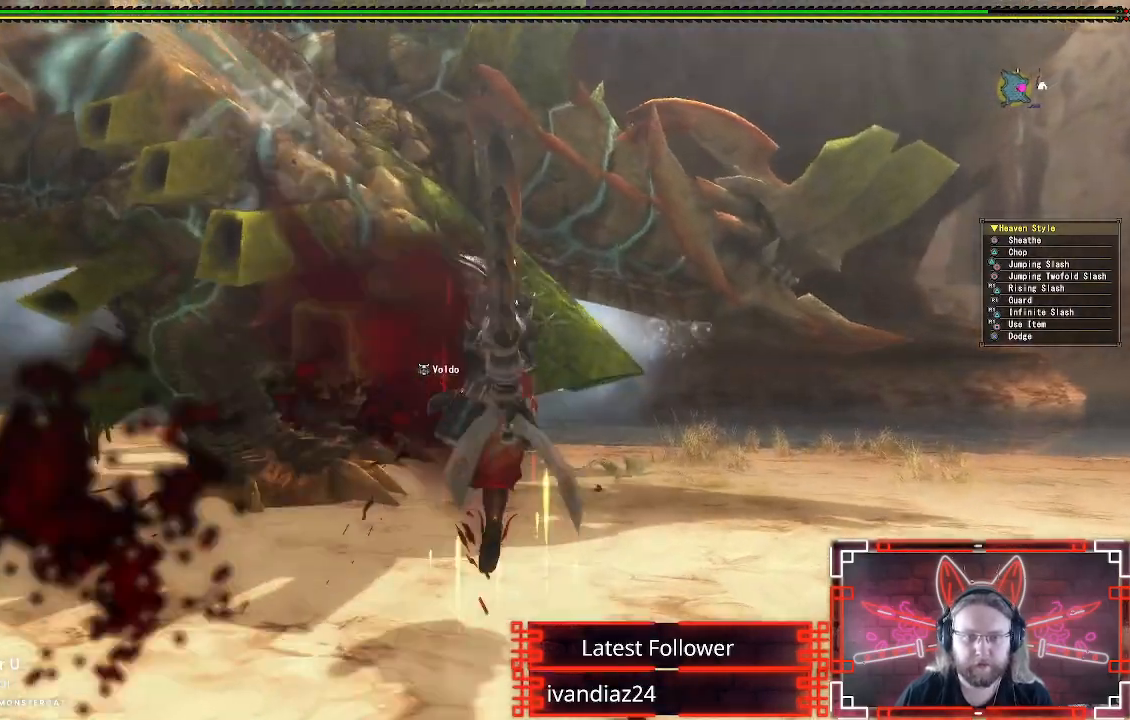
{"buttons": [], "left_stick": "center", "right_stick": "center", "events": [[50, "Y", "up"], [100, "left_stick", "center"], [133, "Y", "down"], [250, "Y", "up"], [333, "Y", "down"], [433, "Y", "up"]]}